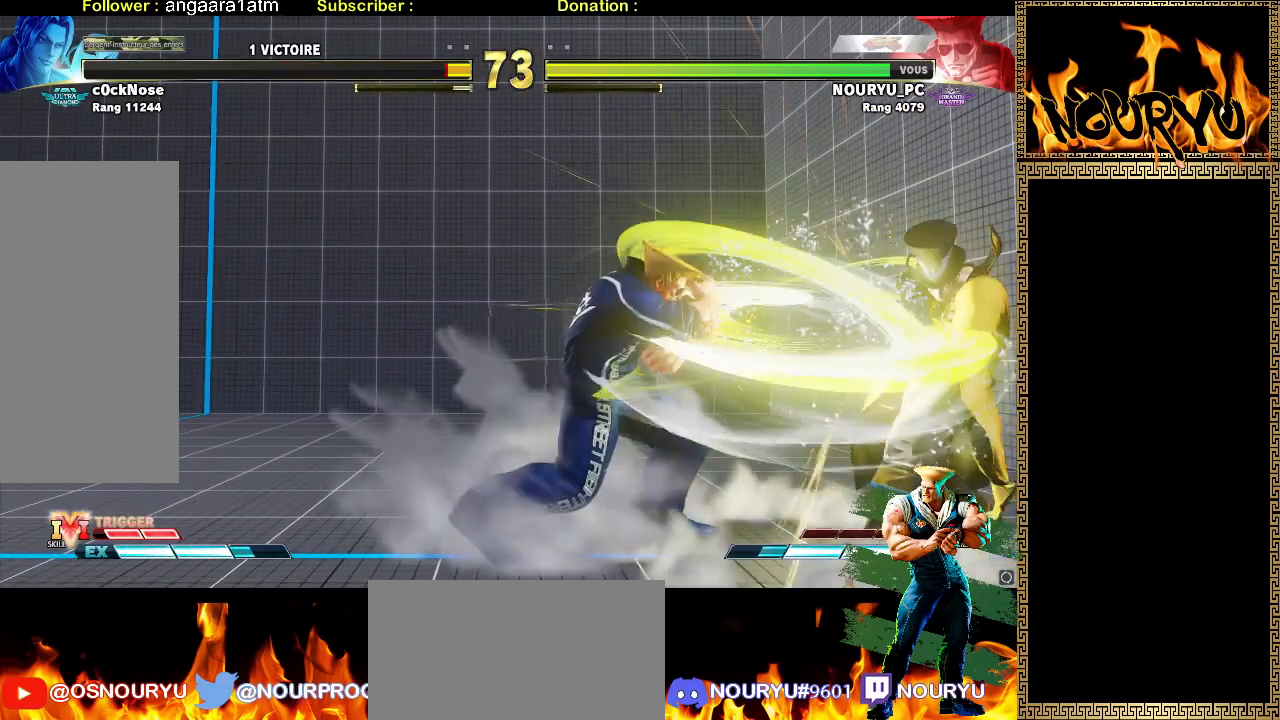
Gameplay with a controller (arcade stick); each line is a JSON object with the inputs held at the frame after it (dt_ms = milliseconds from this image to that frame). "events" lists button and stick changes between this image and that frame as [ms after this image, input, new state], when the widget could be followed in between. Not read: L3 R3.
{"dt_ms": 500, "buttons": [], "left_stick": "down-left", "events": [[200, "TRIANGLE", "down"], [300, "TRIANGLE", "up"], [300, "left_stick", "down-left"]]}
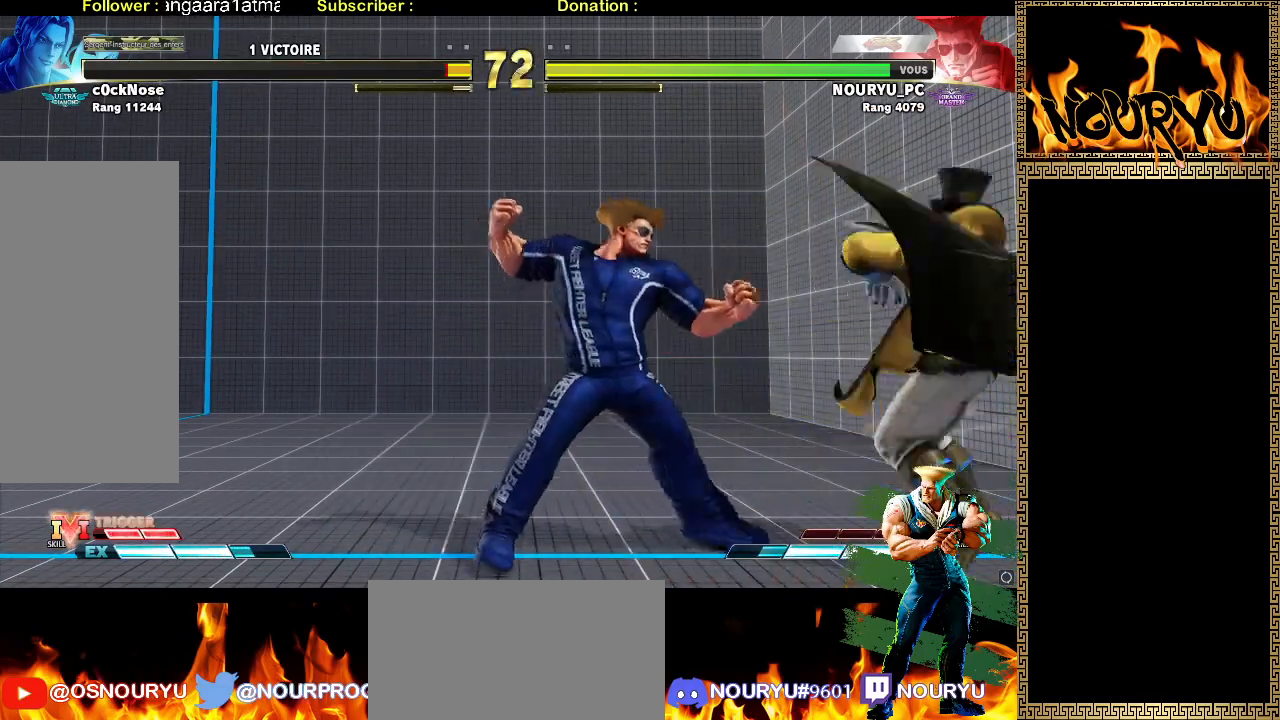
{"dt_ms": 500, "buttons": [], "left_stick": "down-left", "events": []}
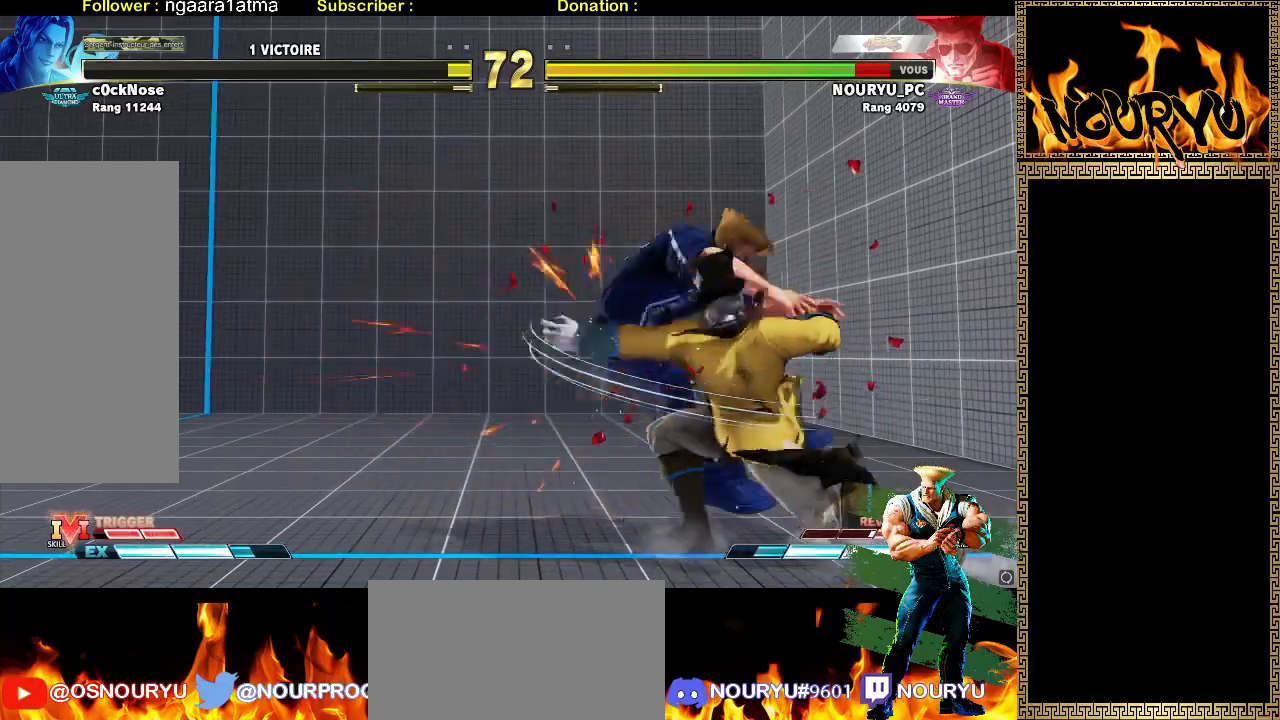
{"dt_ms": 500, "buttons": [], "left_stick": "down-left", "events": [[200, "TRIANGLE", "down"], [333, "TRIANGLE", "up"]]}
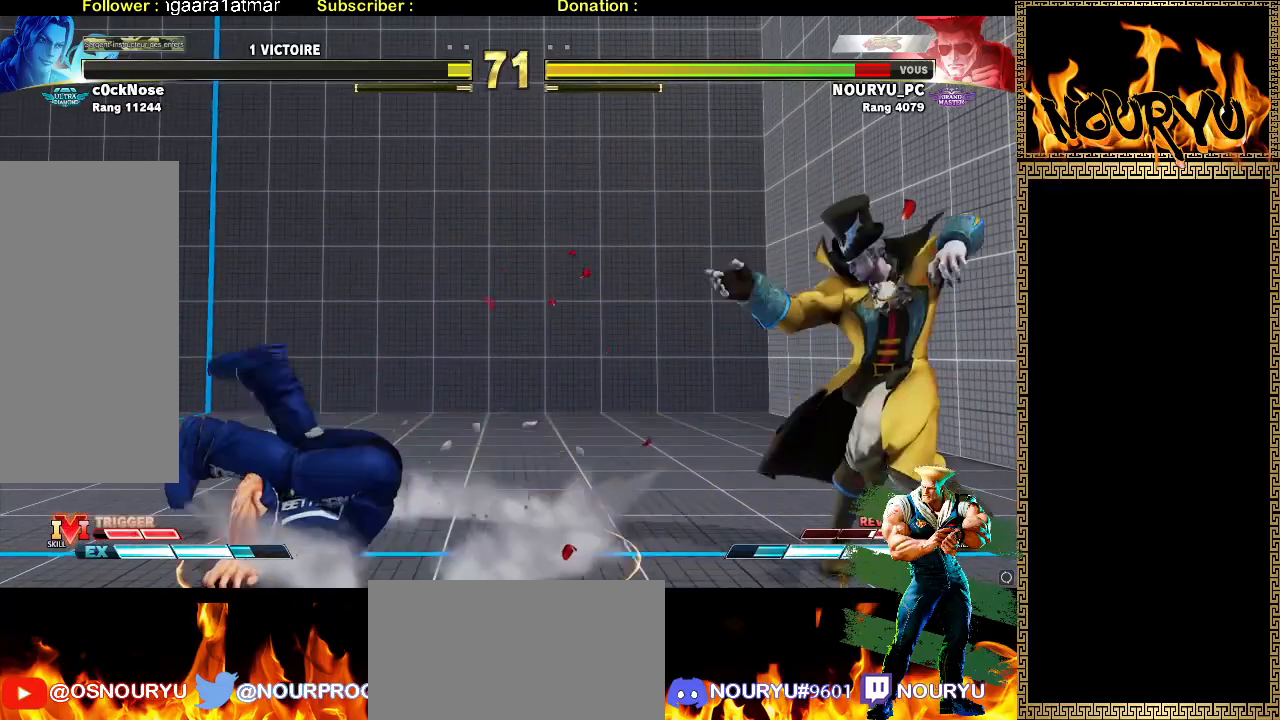
{"dt_ms": 500, "buttons": [], "left_stick": "down-left", "events": []}
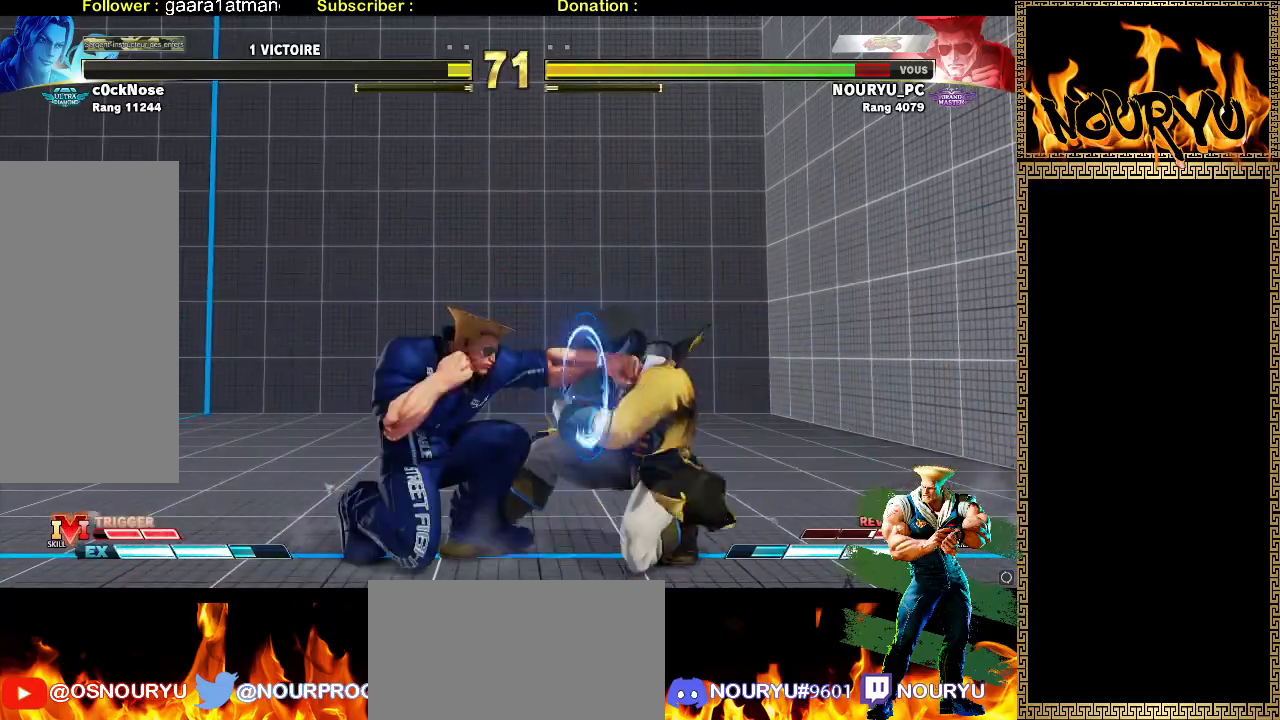
{"dt_ms": 500, "buttons": [], "left_stick": "down-left", "events": [[233, "left_stick", "right"], [383, "left_stick", "down-left"]]}
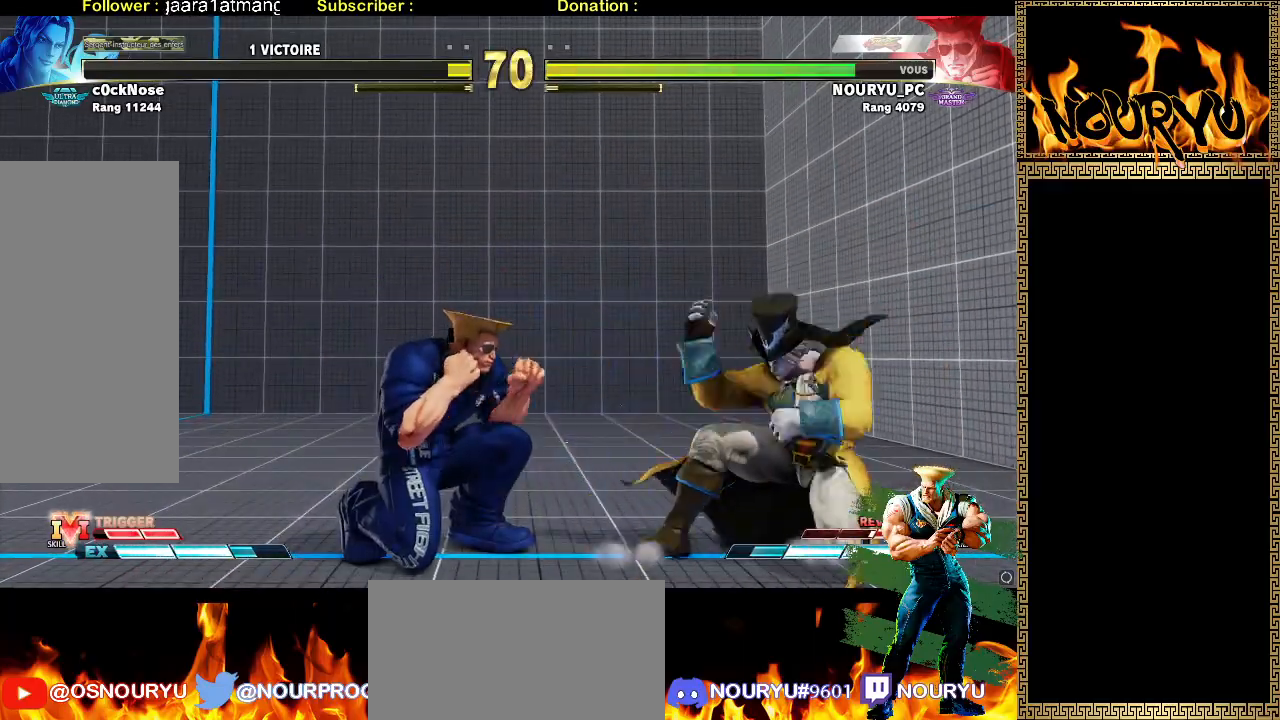
{"dt_ms": 1000, "buttons": [], "left_stick": "down-left", "events": []}
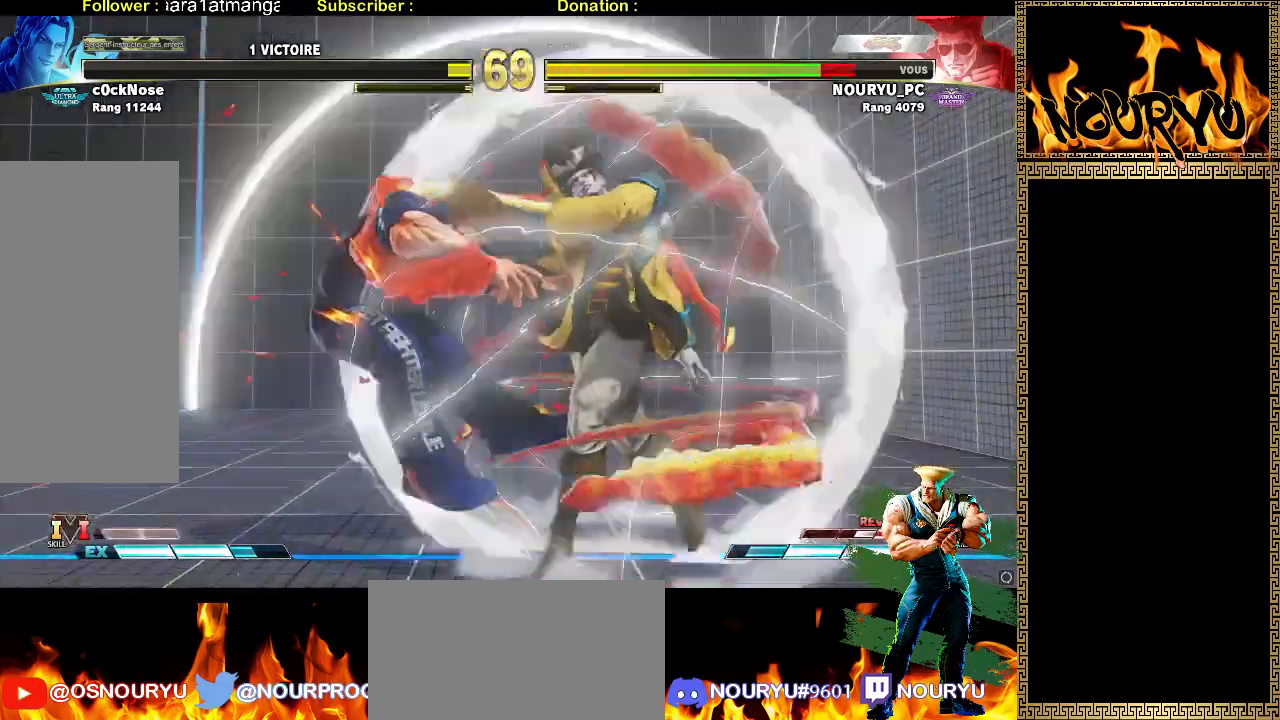
{"dt_ms": 500, "buttons": [], "left_stick": "down-left", "events": [[17, "TRIANGLE", "down"], [150, "TRIANGLE", "up"]]}
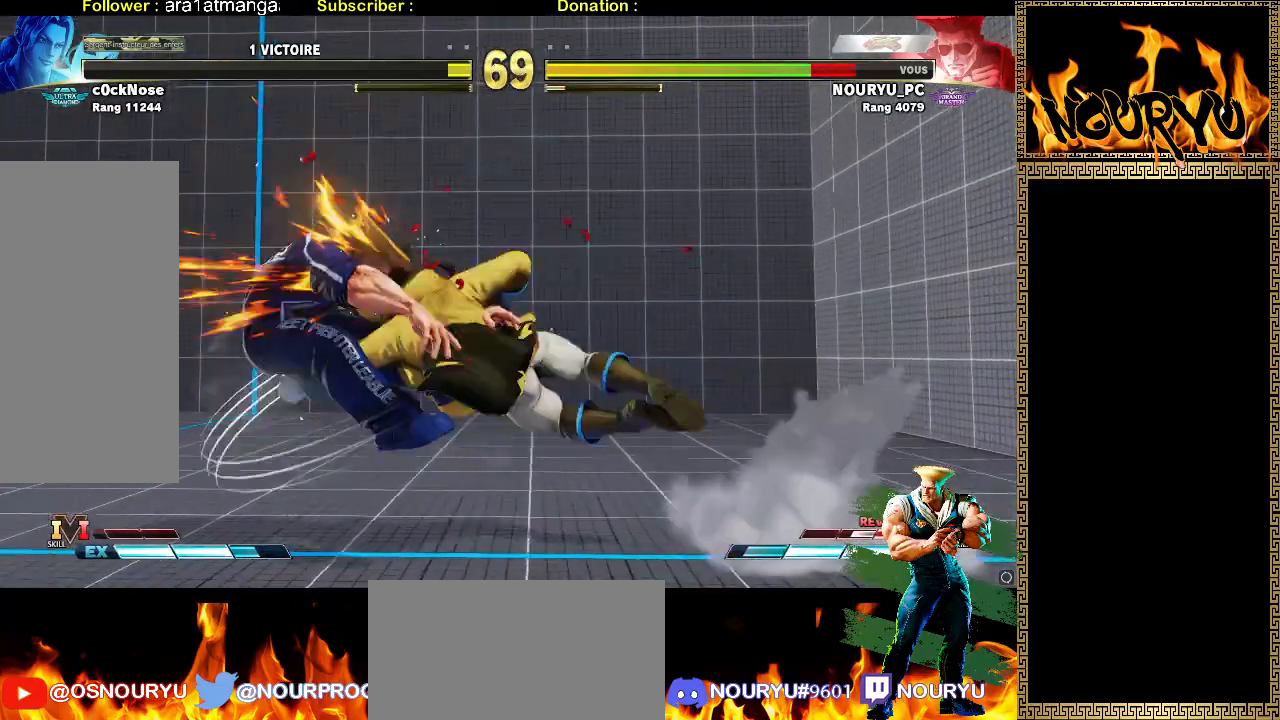
{"dt_ms": 500, "buttons": [], "left_stick": "center", "events": [[33, "left_stick", "center"], [100, "left_stick", "down-right"], [500, "left_stick", "center"]]}
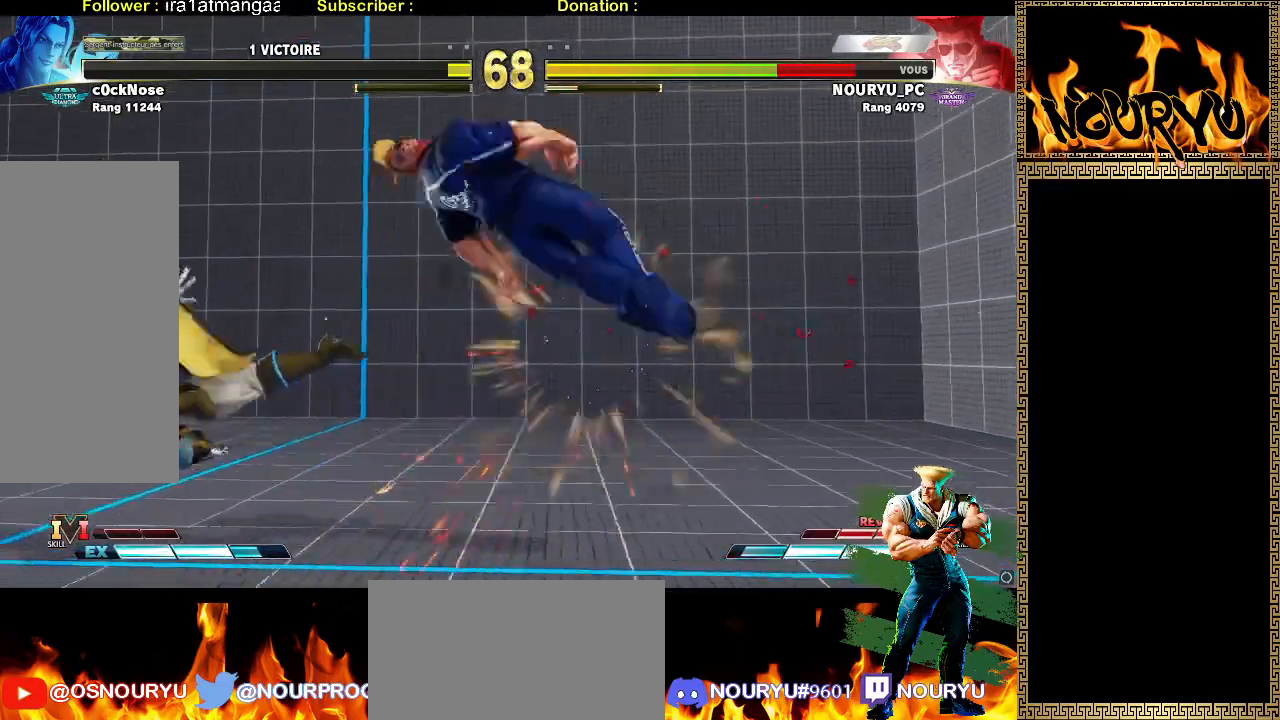
{"dt_ms": 500, "buttons": [], "left_stick": "down-right", "events": [[83, "left_stick", "left"], [150, "left_stick", "center"], [233, "left_stick", "right"], [367, "left_stick", "down-right"]]}
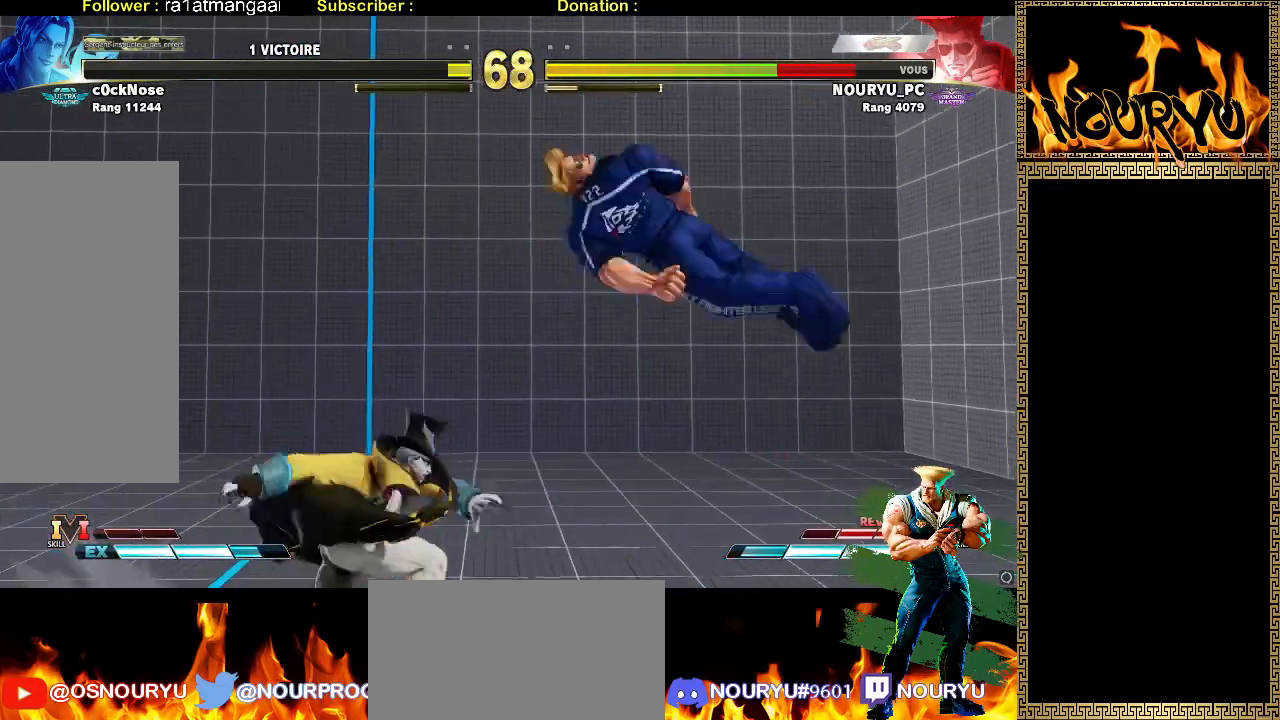
{"dt_ms": 500, "buttons": [], "left_stick": "down-right", "events": []}
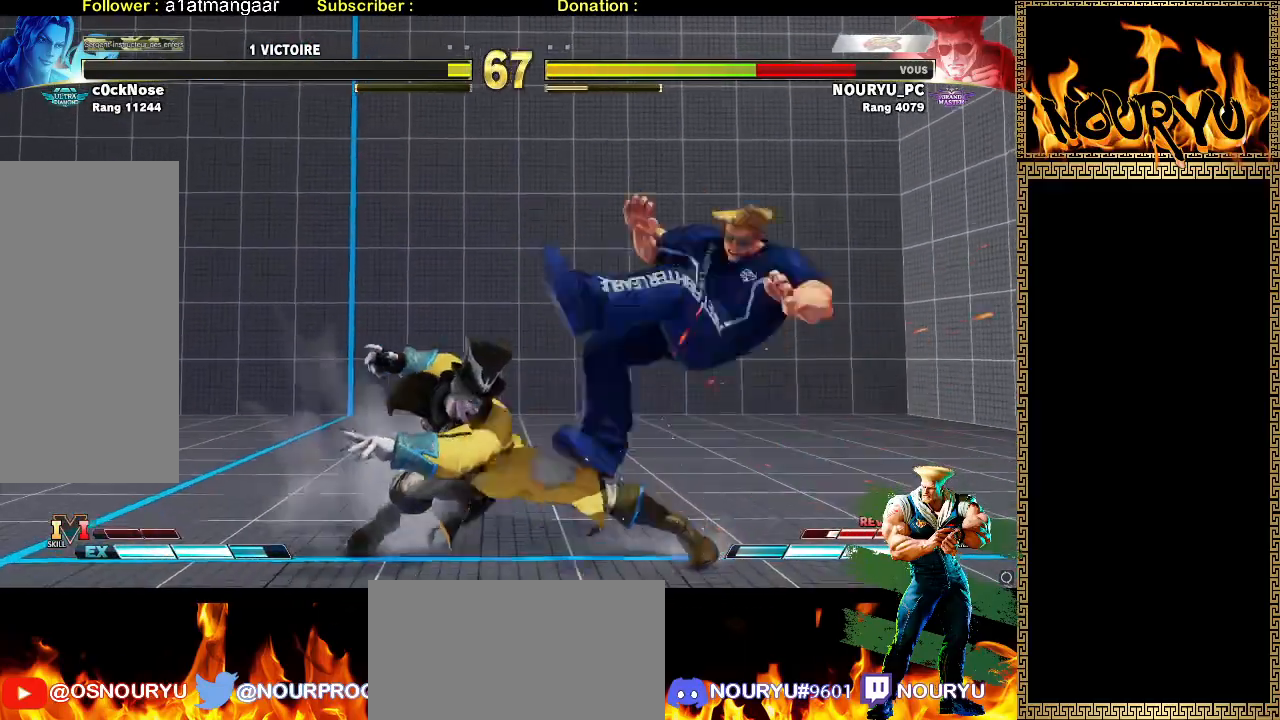
{"dt_ms": 500, "buttons": [], "left_stick": "down-right", "events": []}
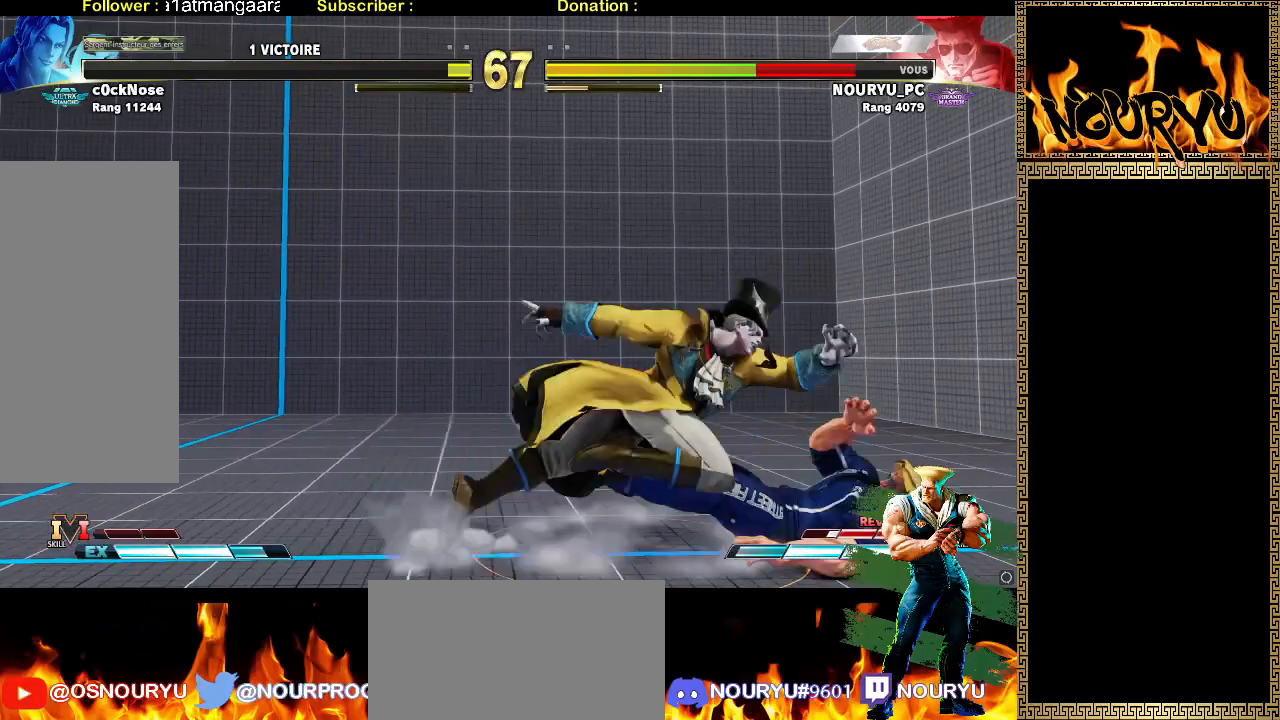
{"dt_ms": 500, "buttons": [], "left_stick": "down-right", "events": []}
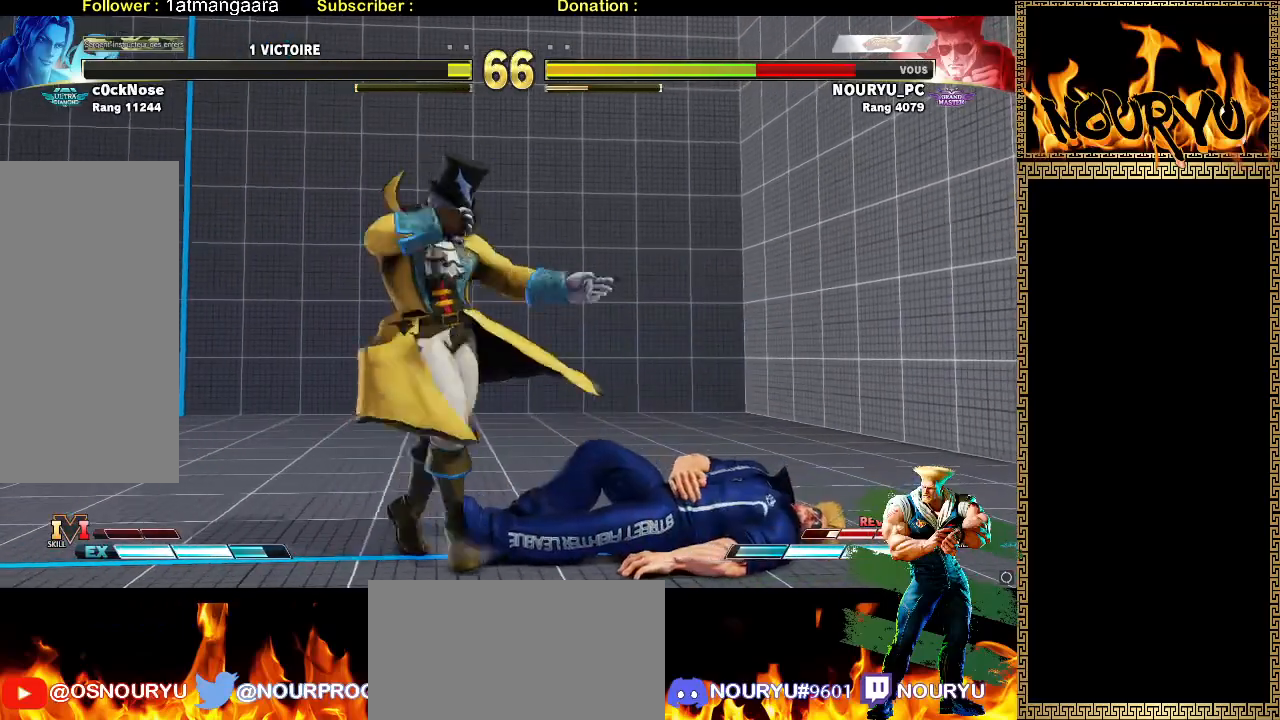
{"dt_ms": 500, "buttons": [], "left_stick": "down-right", "events": []}
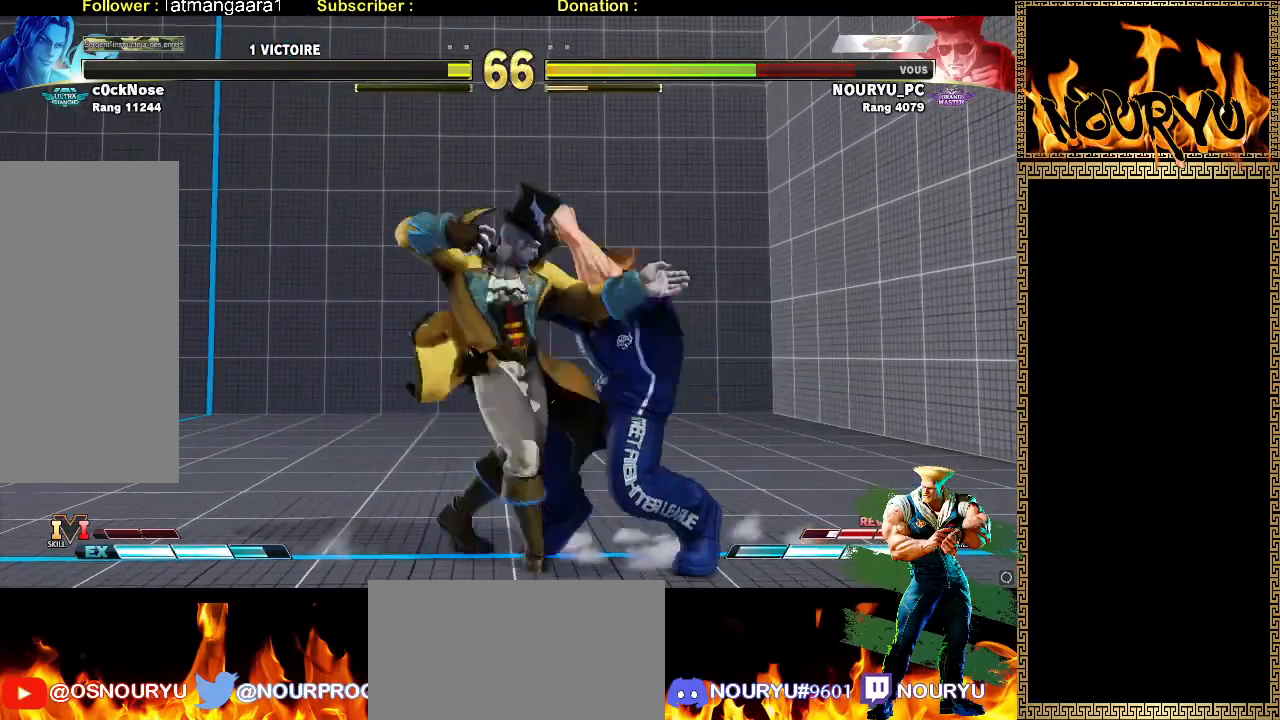
{"dt_ms": 500, "buttons": [], "left_stick": "down-right", "events": []}
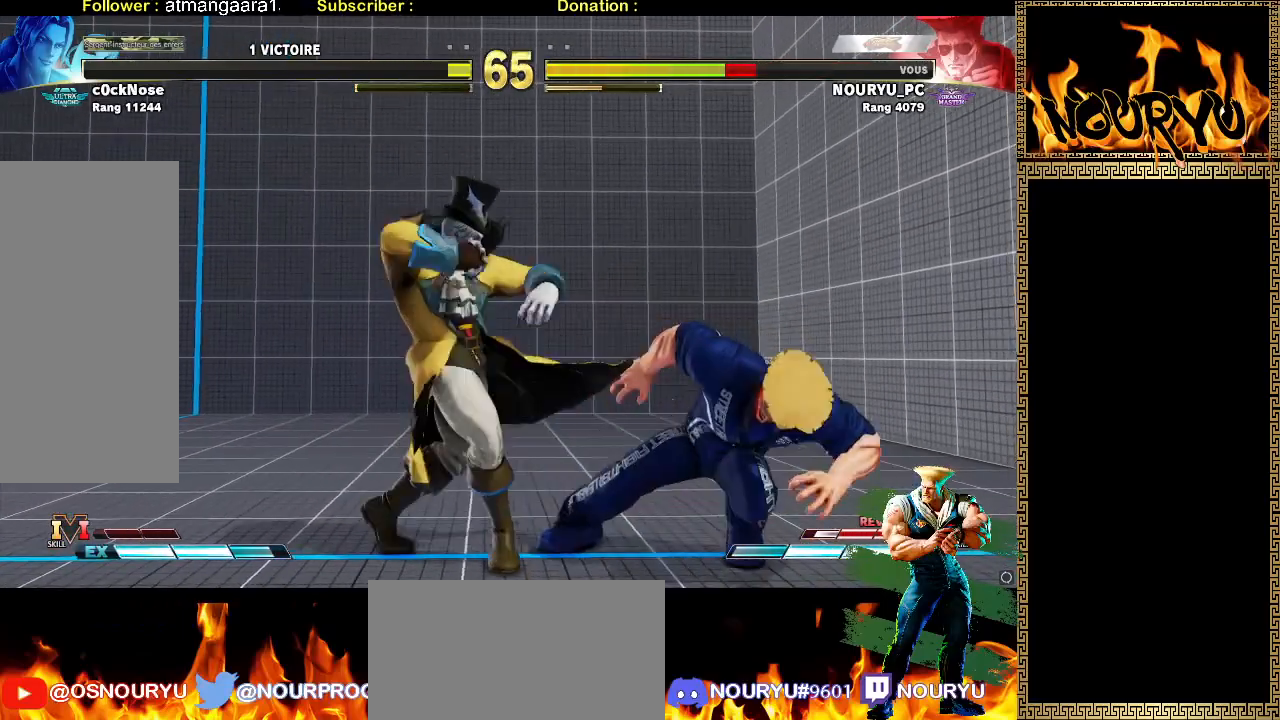
{"dt_ms": 500, "buttons": [], "left_stick": "down-right", "events": []}
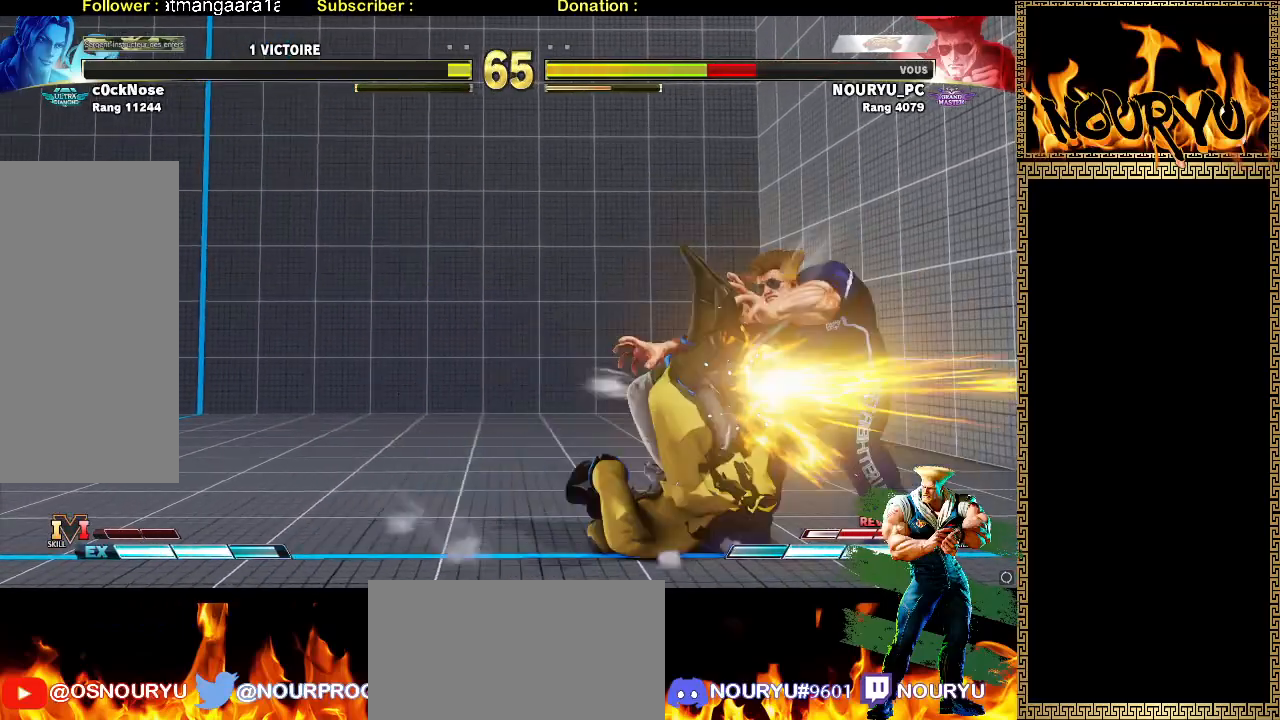
{"dt_ms": 500, "buttons": [], "left_stick": "down-right", "events": []}
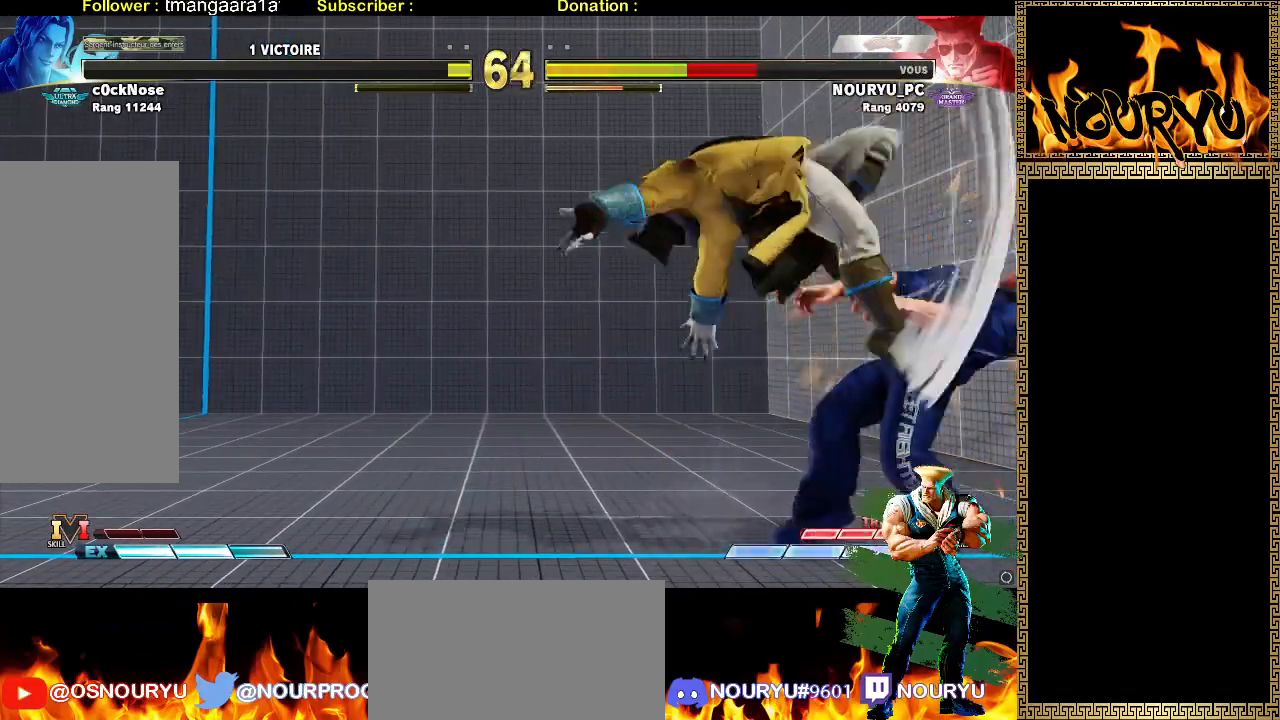
{"dt_ms": 500, "buttons": [], "left_stick": "down-right", "events": [[283, "left_stick", "up-right"], [433, "left_stick", "down-right"]]}
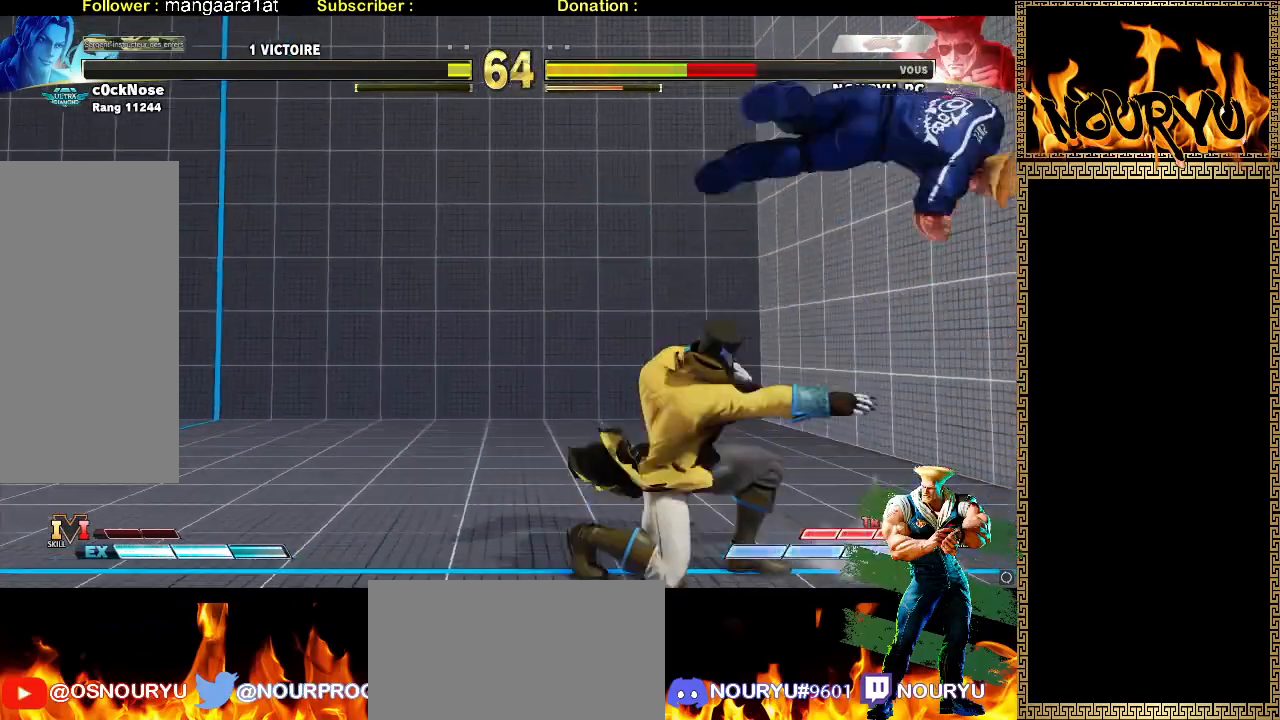
{"dt_ms": 1000, "buttons": [], "left_stick": "down-right", "events": [[233, "R2", "down"], [750, "R2", "up"]]}
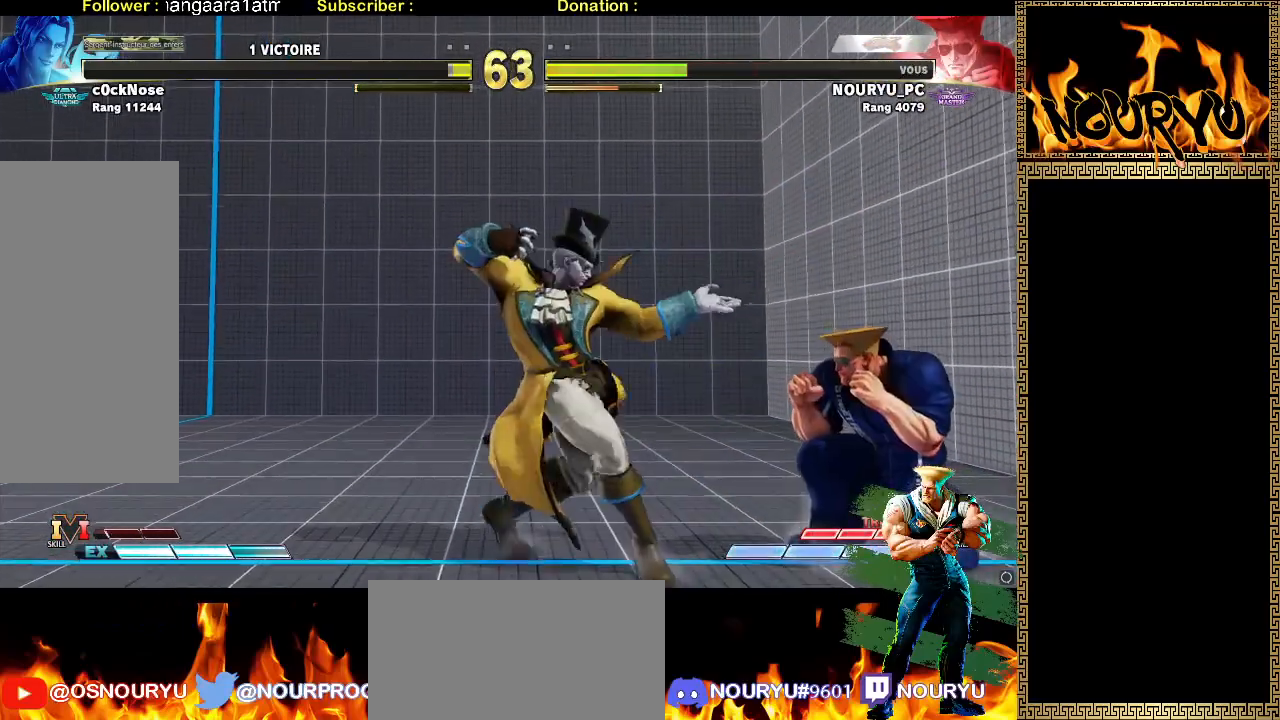
{"dt_ms": 500, "buttons": [], "left_stick": "down-right", "events": [[33, "left_stick", "left"], [50, "TRIANGLE", "down"], [83, "left_stick", "center"], [133, "TRIANGLE", "up"], [133, "left_stick", "down-right"]]}
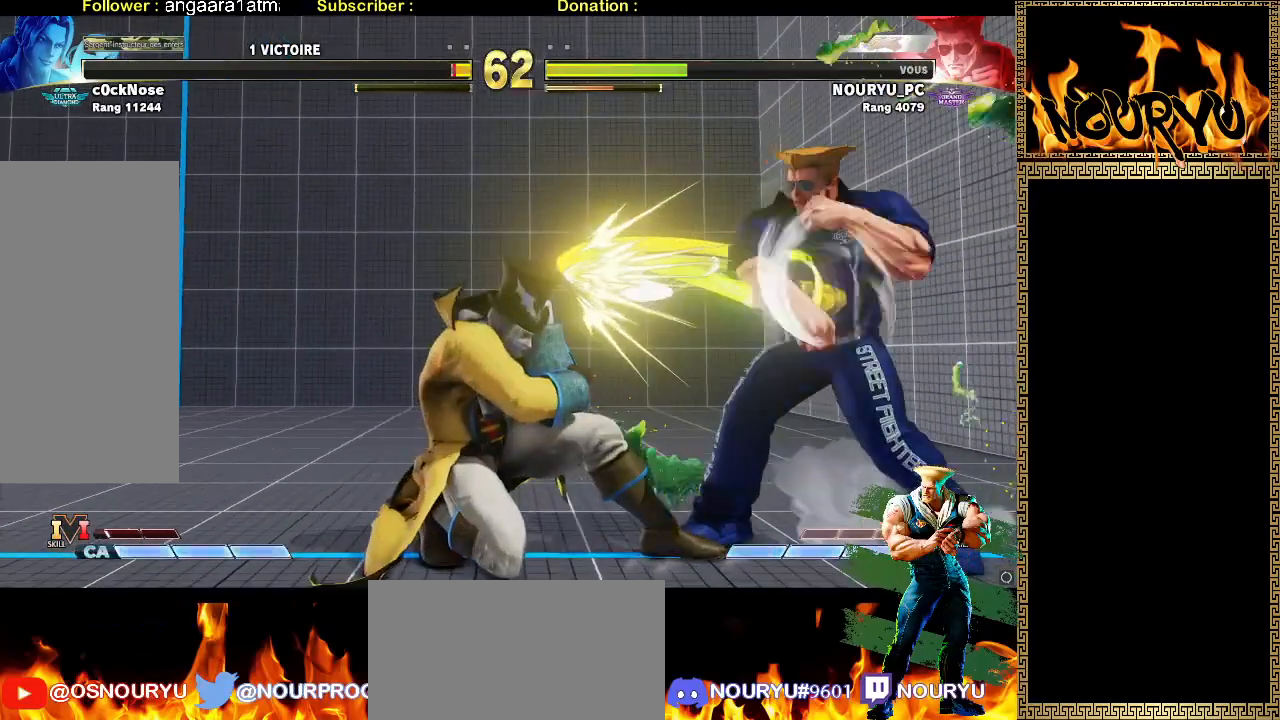
{"dt_ms": 500, "buttons": [], "left_stick": "center", "events": [[383, "left_stick", "center"], [433, "left_stick", "left"], [500, "left_stick", "center"]]}